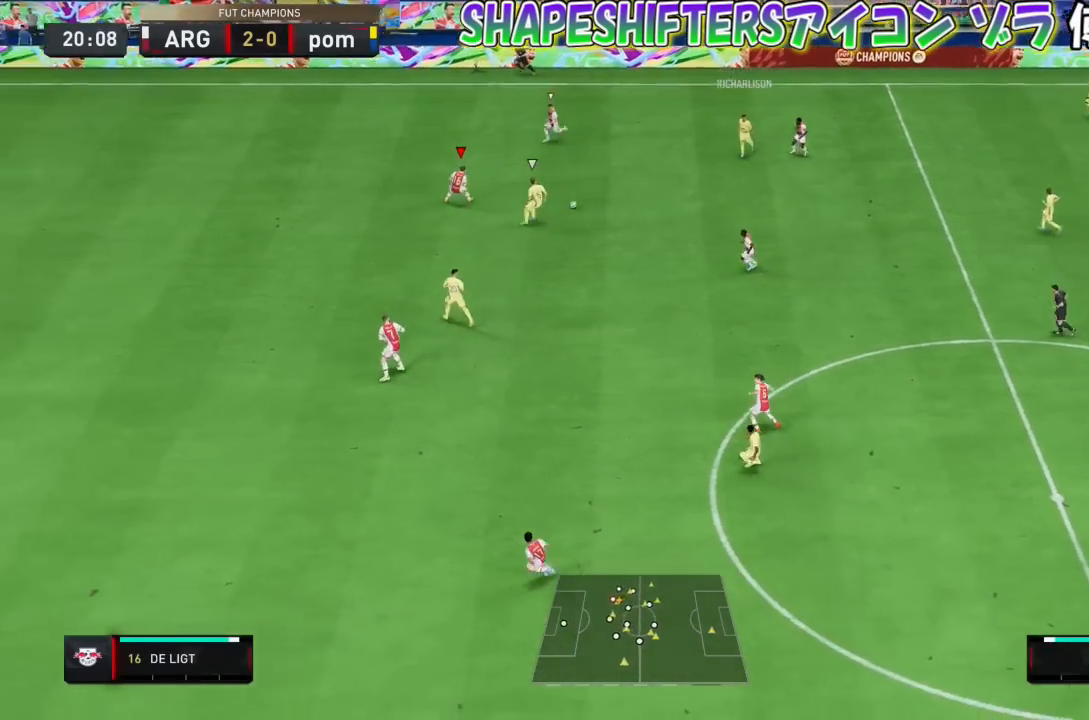
Gameplay with a controller (PlayStation layout); each line is a JSON object with the inputs held at the frame after it. "events" lists button and stick changes between this image and that frame as [ms after this image, input, new state], when the widget could be followed in between. Not read: L3 R3 right_stick.
{"buttons": ["L2", "R1"], "left_stick": "down-left", "events": [[33, "R1", "down"]]}
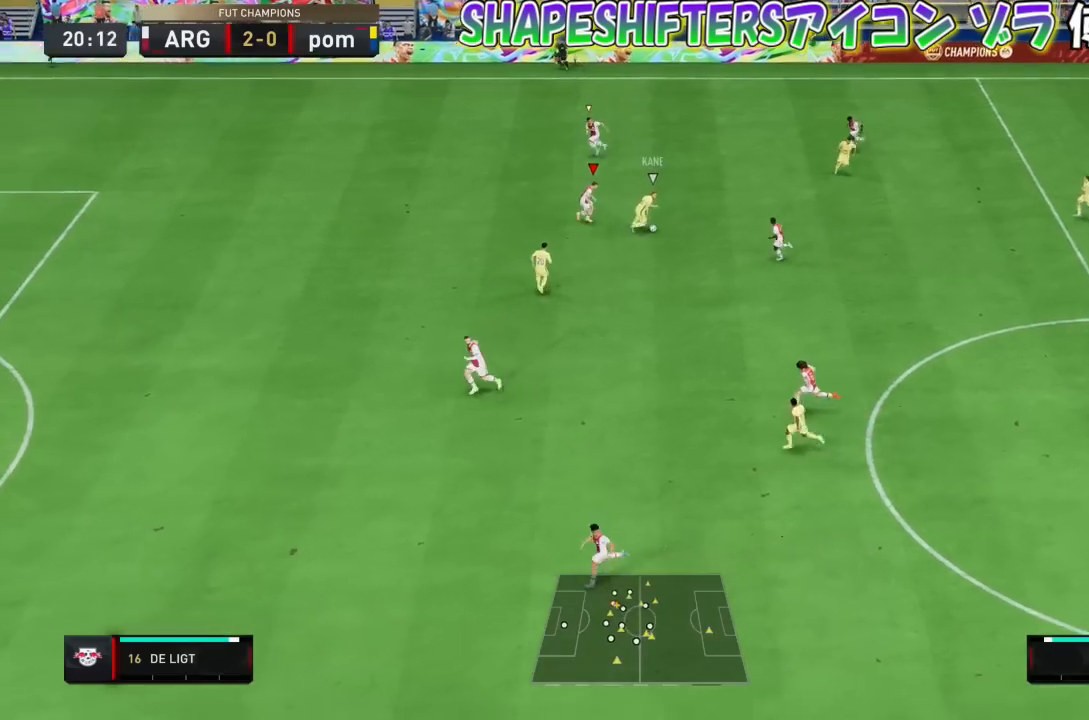
{"buttons": ["L2"], "left_stick": "down-left", "events": [[100, "R1", "up"], [134, "R1", "down"], [501, "R1", "up"]]}
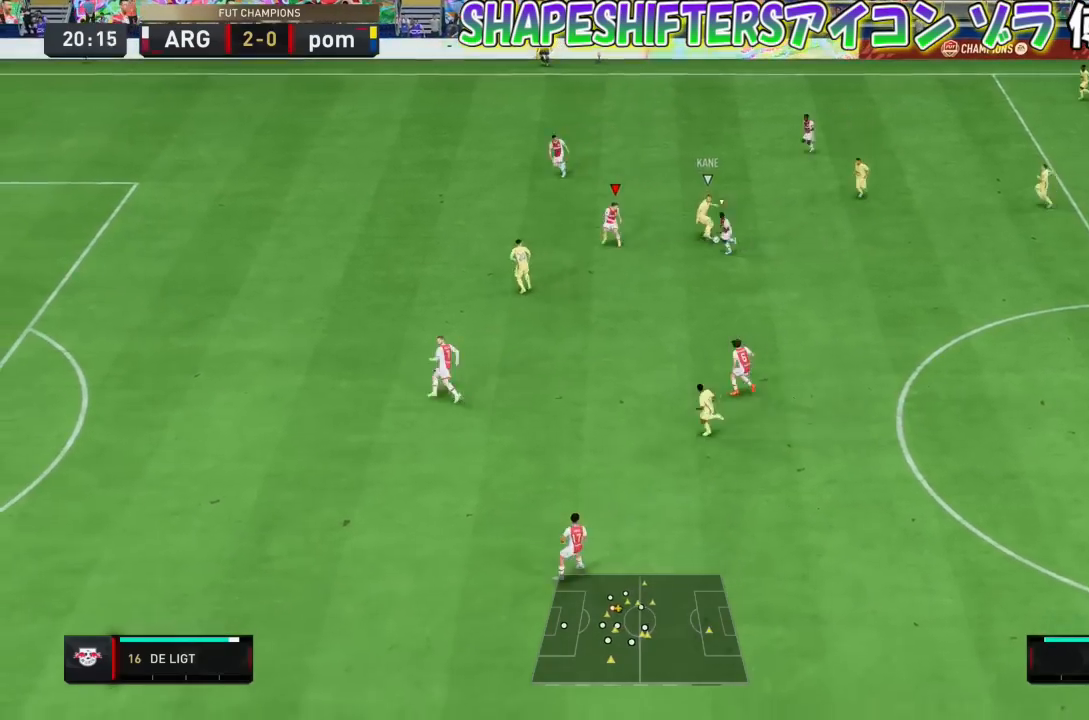
{"buttons": ["L2"], "left_stick": "center", "events": [[67, "left_stick", "center"]]}
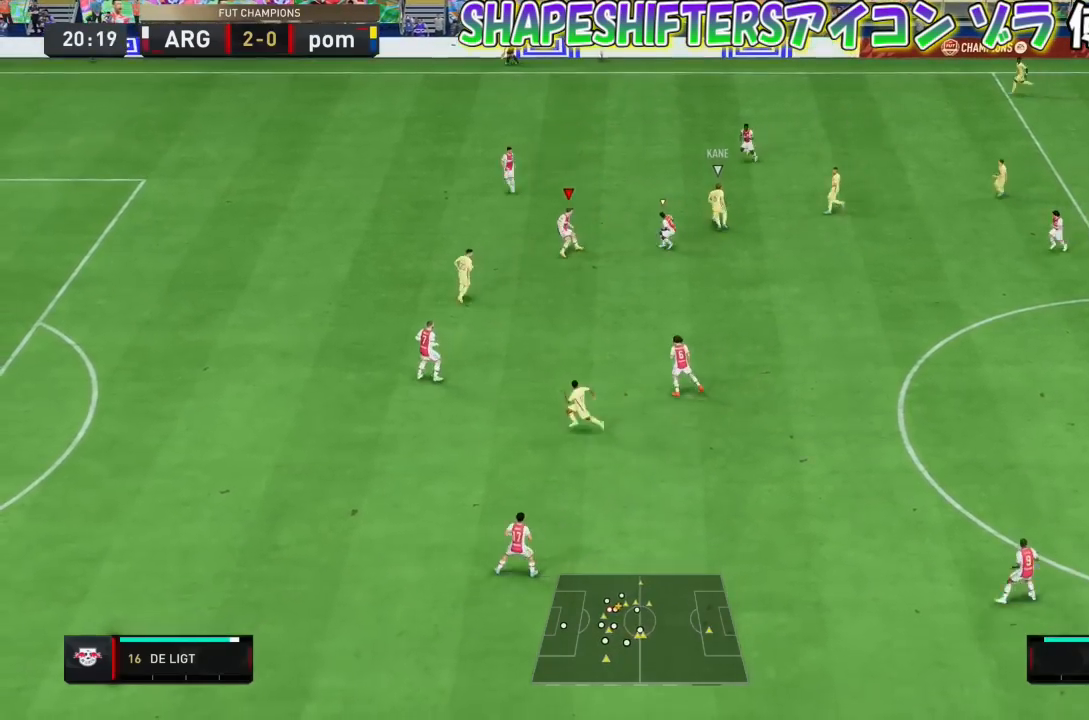
{"buttons": [], "left_stick": "center", "events": [[67, "L2", "up"]]}
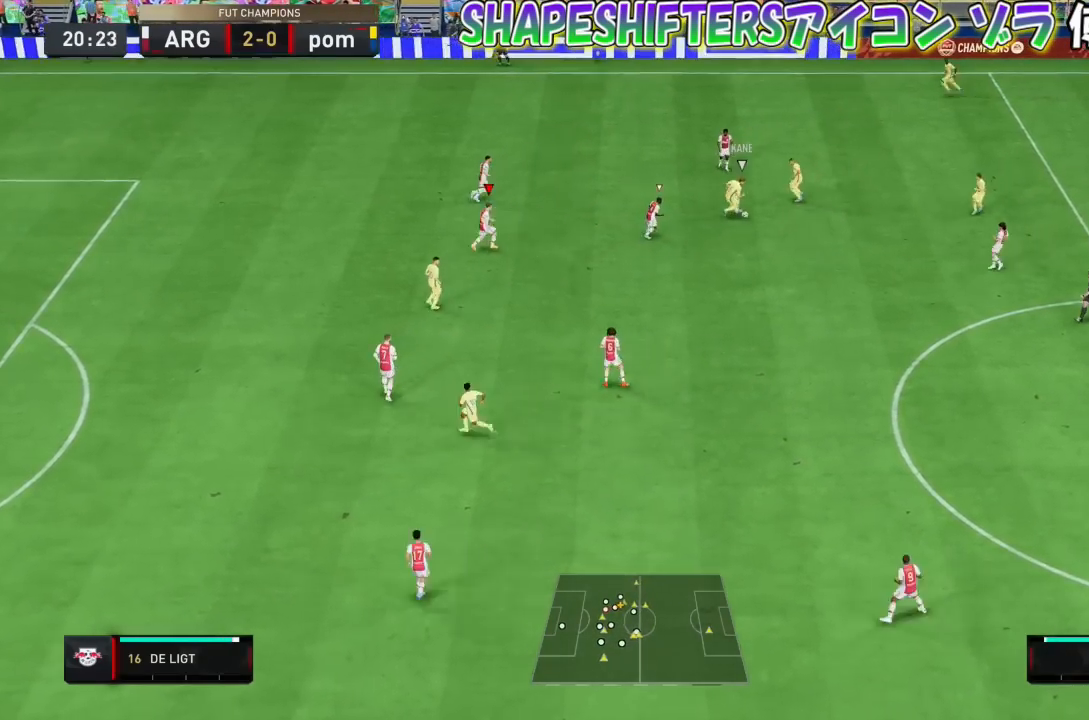
{"buttons": [], "left_stick": "down-left", "events": [[133, "left_stick", "down-left"]]}
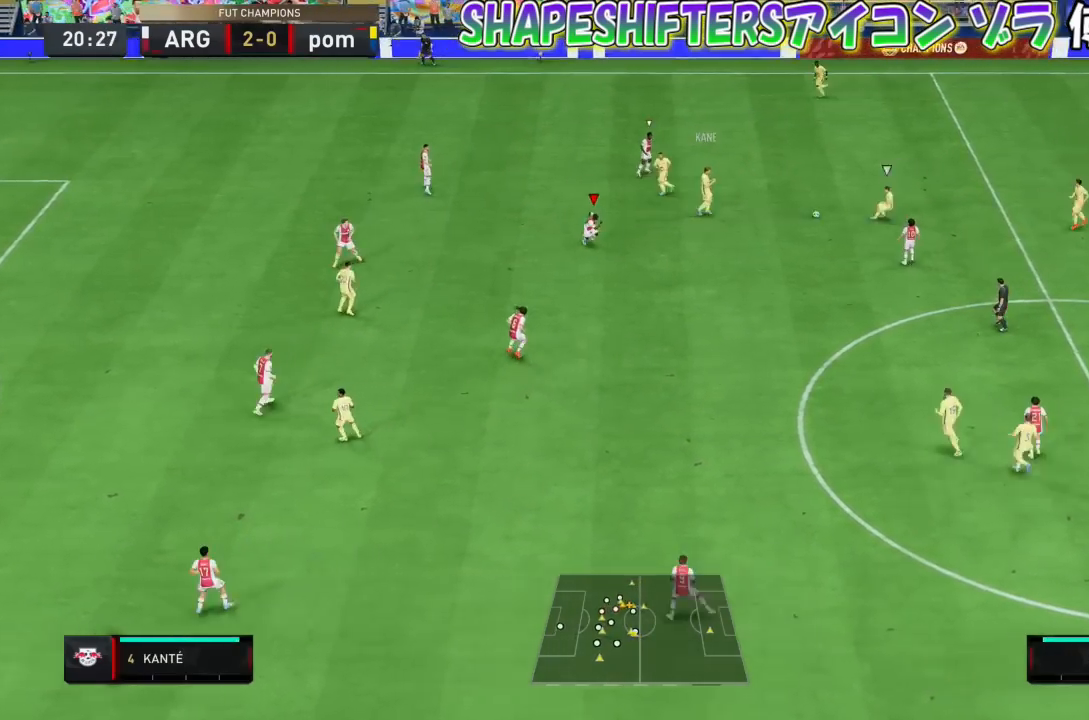
{"buttons": [], "left_stick": "down-left", "events": []}
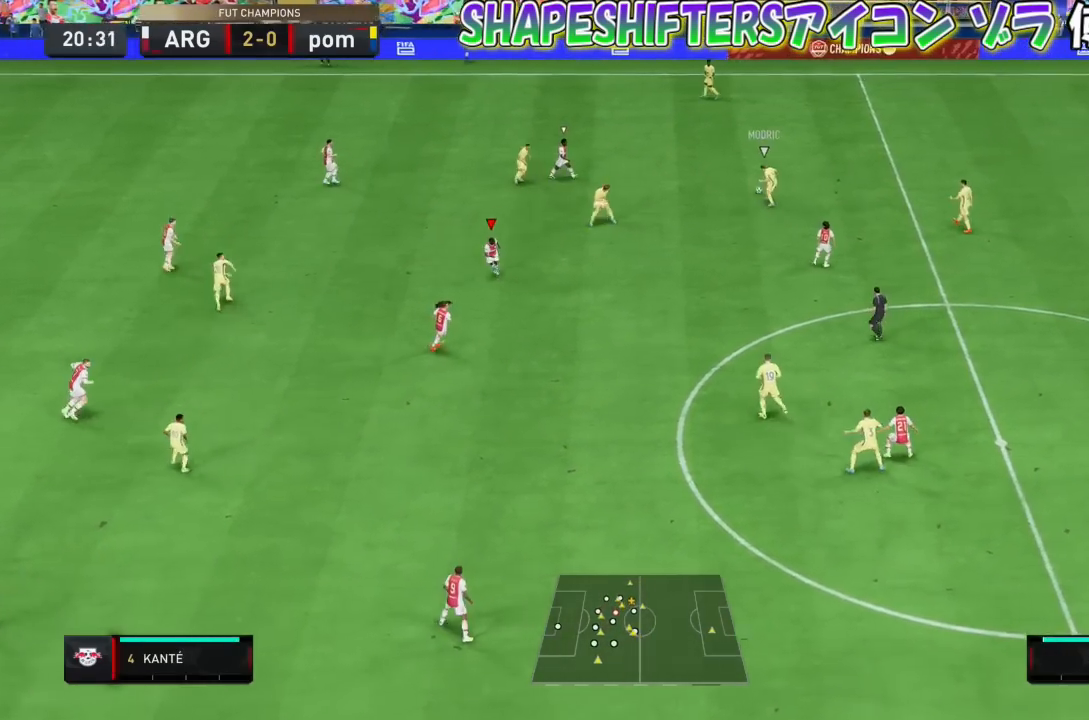
{"buttons": [], "left_stick": "center", "events": [[33, "left_stick", "center"], [133, "left_stick", "up-left"], [300, "left_stick", "center"]]}